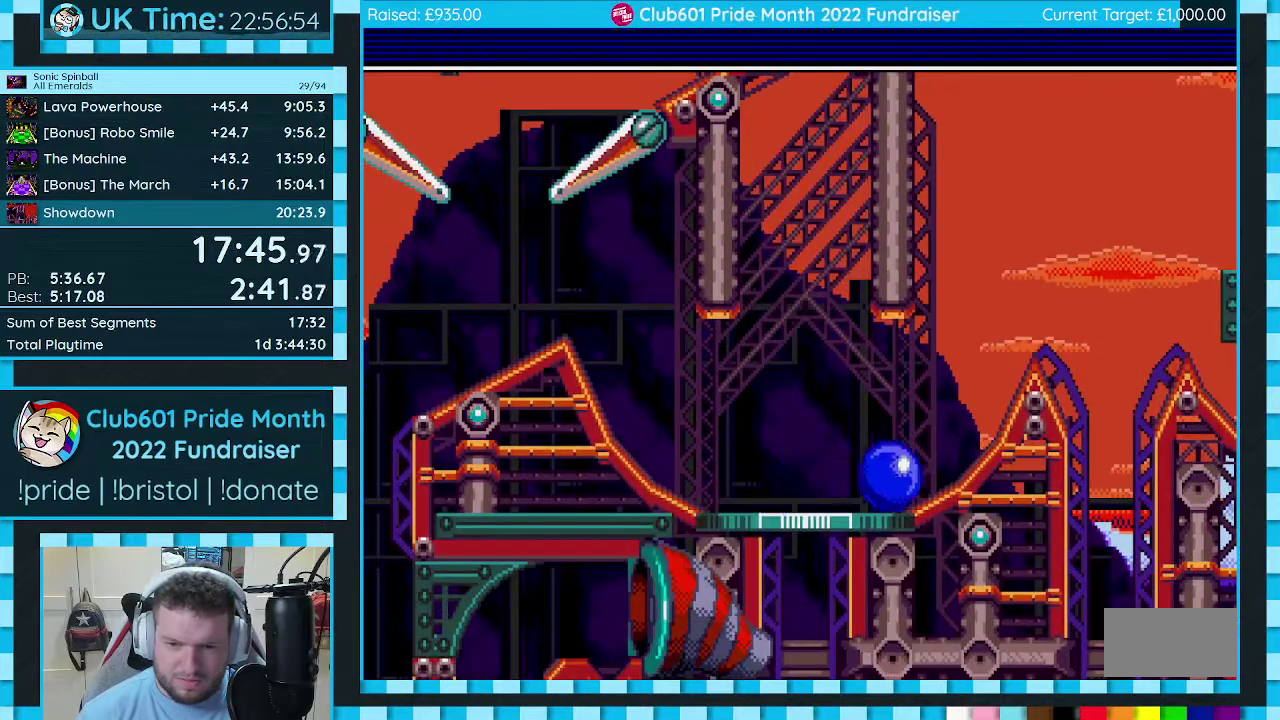
Gameplay with a controller (Xbox layout); each line is a JSON object with the inputs held at the frame after it. "events" lists button and stick changes between this image and that frame as [ms after this image, input, new state], when the widget could be followed in between. Not read: L2 L3 R2 R3.
{"buttons": ["DPAD_RIGHT"], "events": [[467, "DPAD_RIGHT", "down"]]}
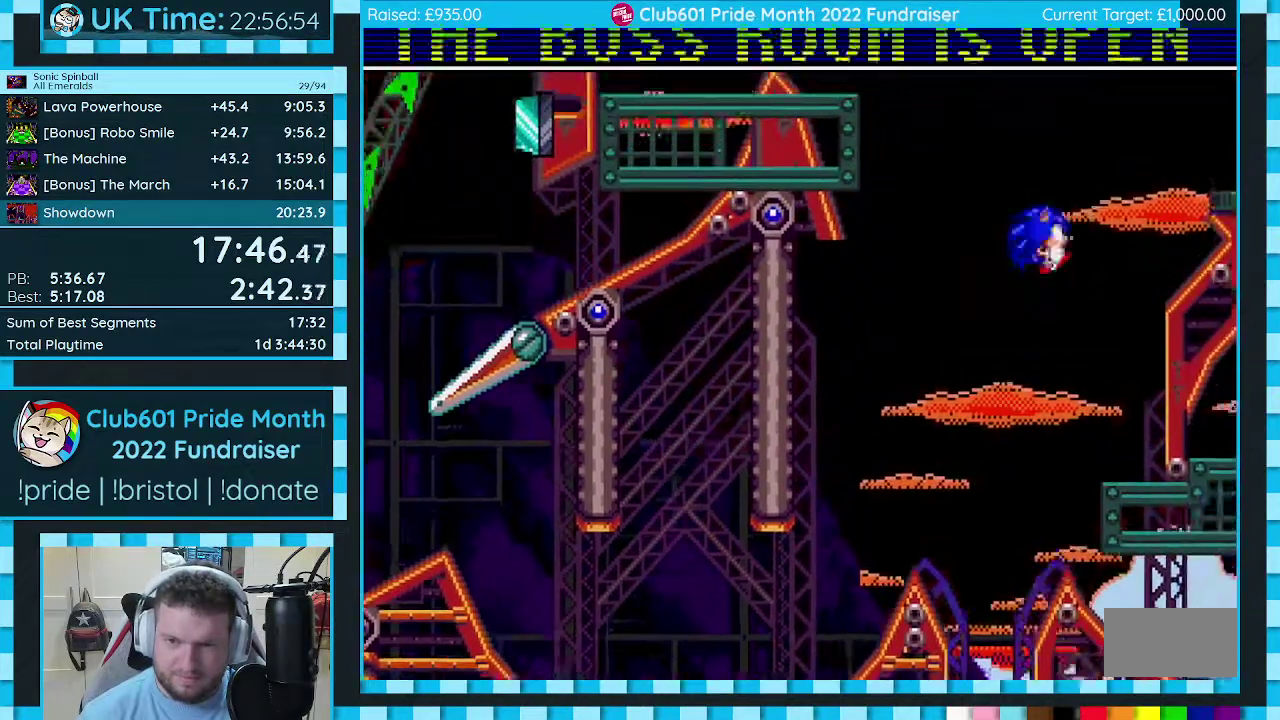
{"buttons": ["DPAD_RIGHT"], "events": []}
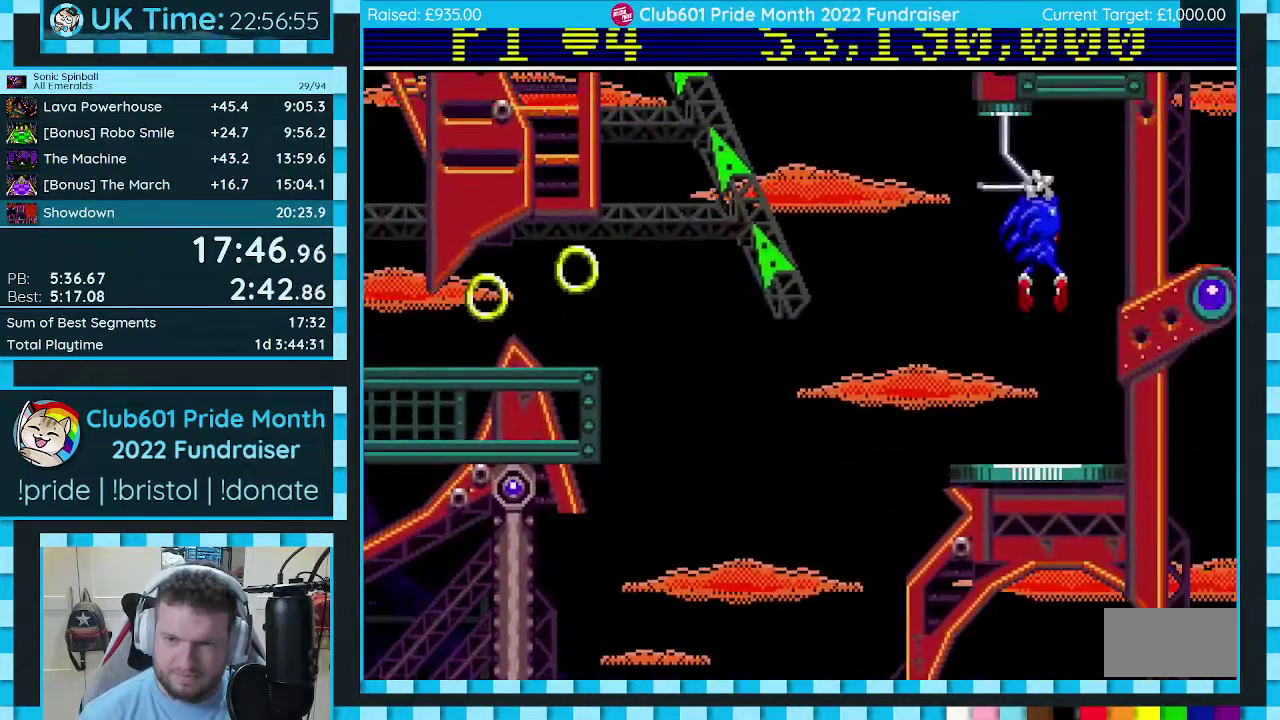
{"buttons": [], "events": [[50, "DPAD_RIGHT", "up"]]}
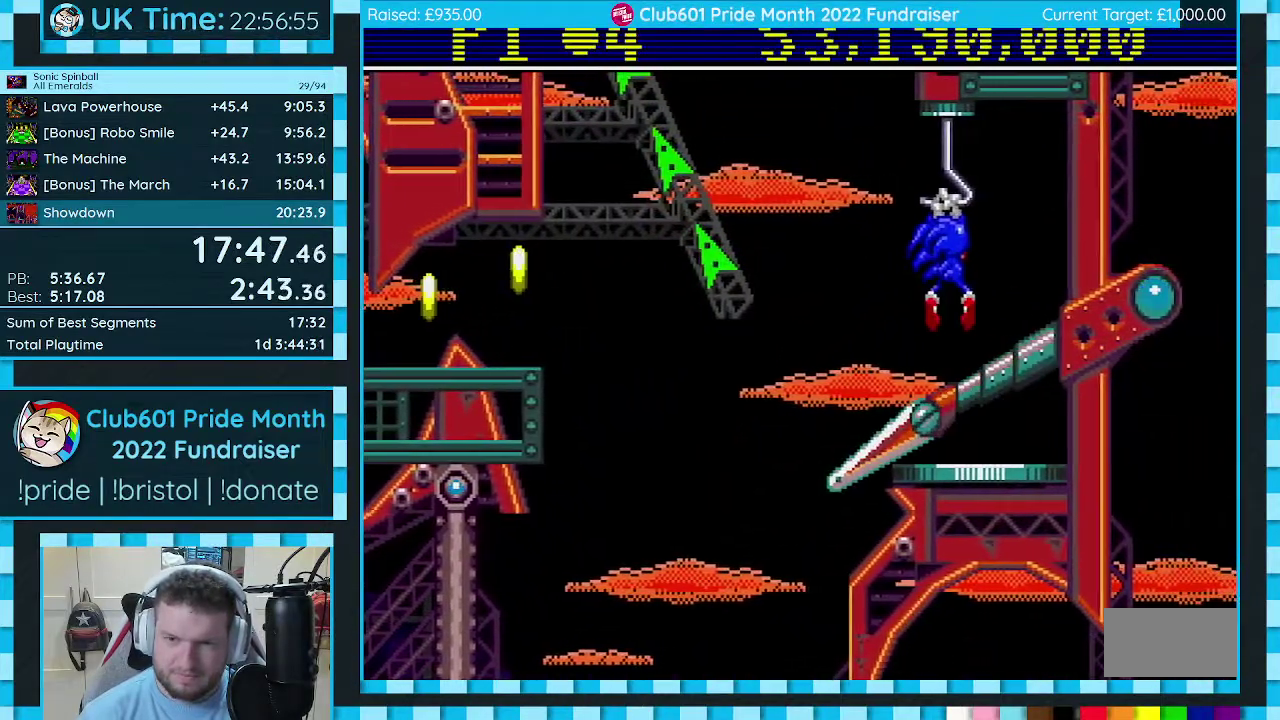
{"buttons": ["C", "DPAD_DOWN", "DPAD_LEFT"], "events": [[33, "C", "down"], [350, "DPAD_LEFT", "down"], [367, "DPAD_DOWN", "down"]]}
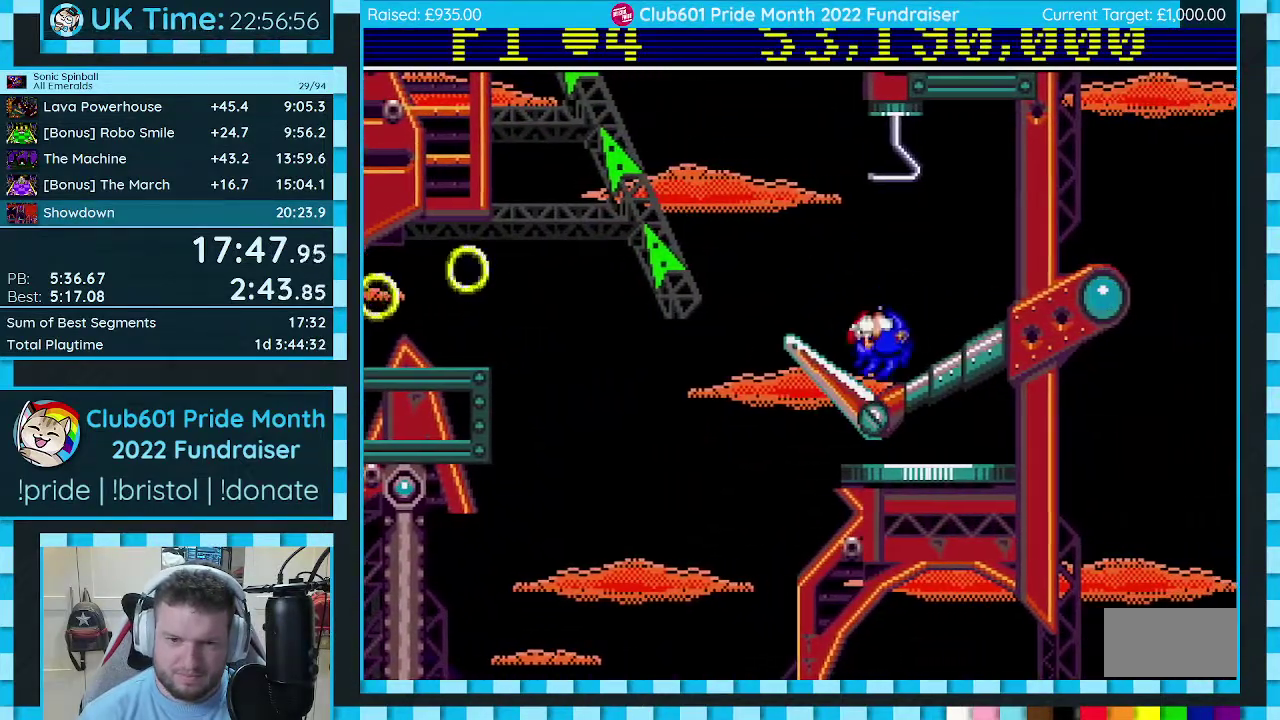
{"buttons": [], "events": [[167, "DPAD_DOWN", "up"], [167, "DPAD_LEFT", "up"], [317, "C", "up"]]}
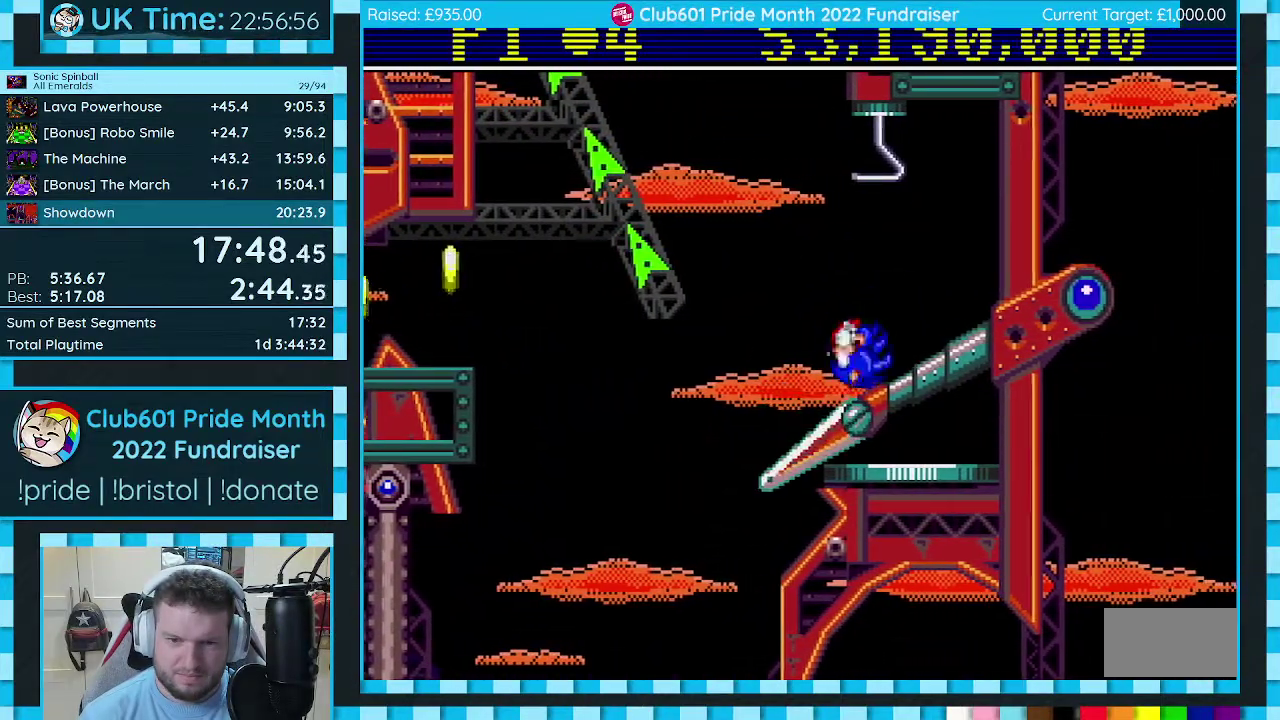
{"buttons": ["C", "DPAD_RIGHT"], "events": [[467, "DPAD_RIGHT", "down"], [500, "C", "down"]]}
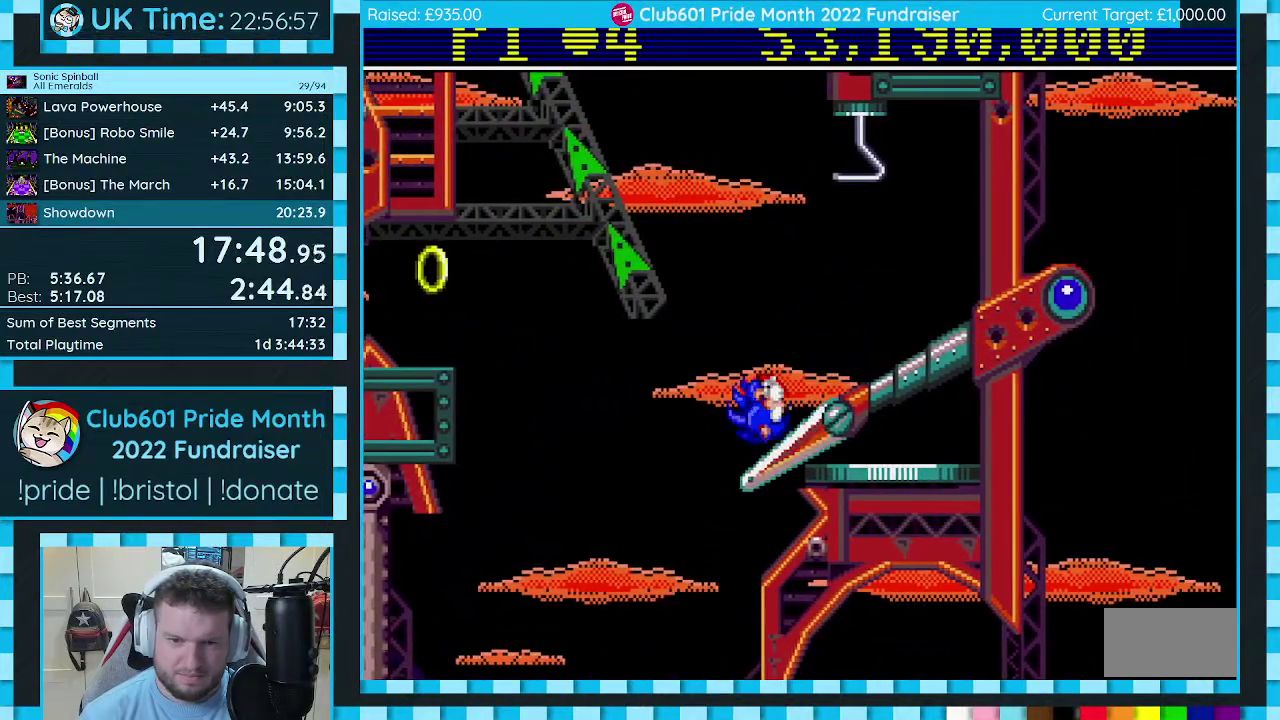
{"buttons": ["C", "DPAD_LEFT"], "events": [[300, "DPAD_RIGHT", "up"], [400, "DPAD_LEFT", "down"]]}
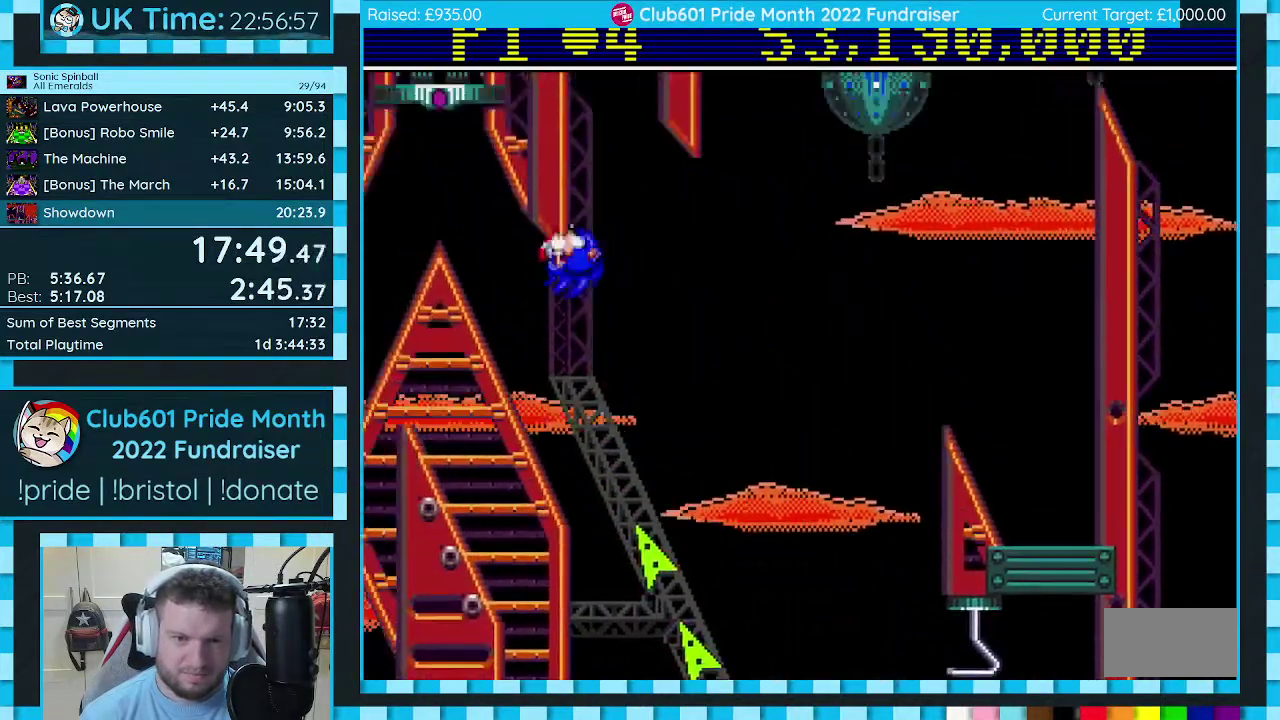
{"buttons": ["C", "DPAD_RIGHT"], "events": [[150, "DPAD_LEFT", "up"], [500, "DPAD_RIGHT", "down"]]}
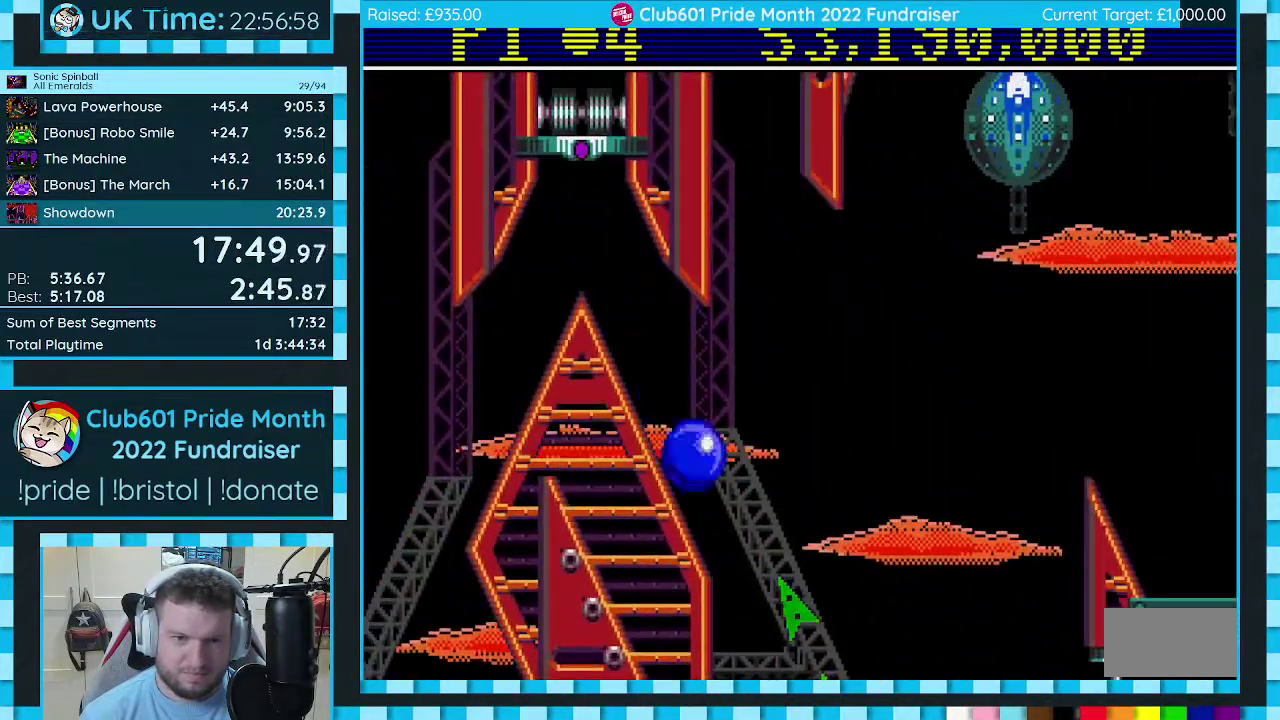
{"buttons": ["DPAD_DOWN", "DPAD_LEFT"], "events": [[200, "C", "up"], [350, "DPAD_DOWN", "down"], [400, "DPAD_RIGHT", "up"], [433, "DPAD_LEFT", "down"]]}
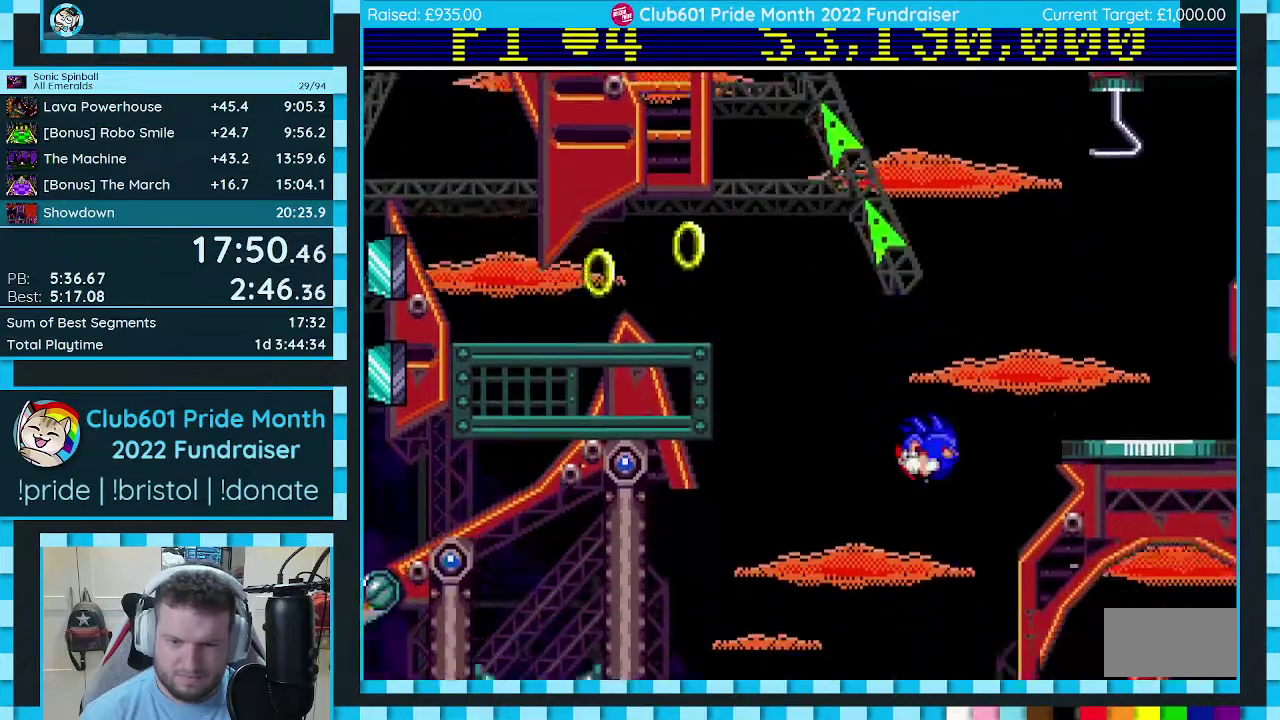
{"buttons": ["C"], "events": [[50, "C", "down"], [150, "DPAD_LEFT", "up"], [167, "DPAD_RIGHT", "down"], [450, "DPAD_RIGHT", "up"], [483, "DPAD_DOWN", "up"]]}
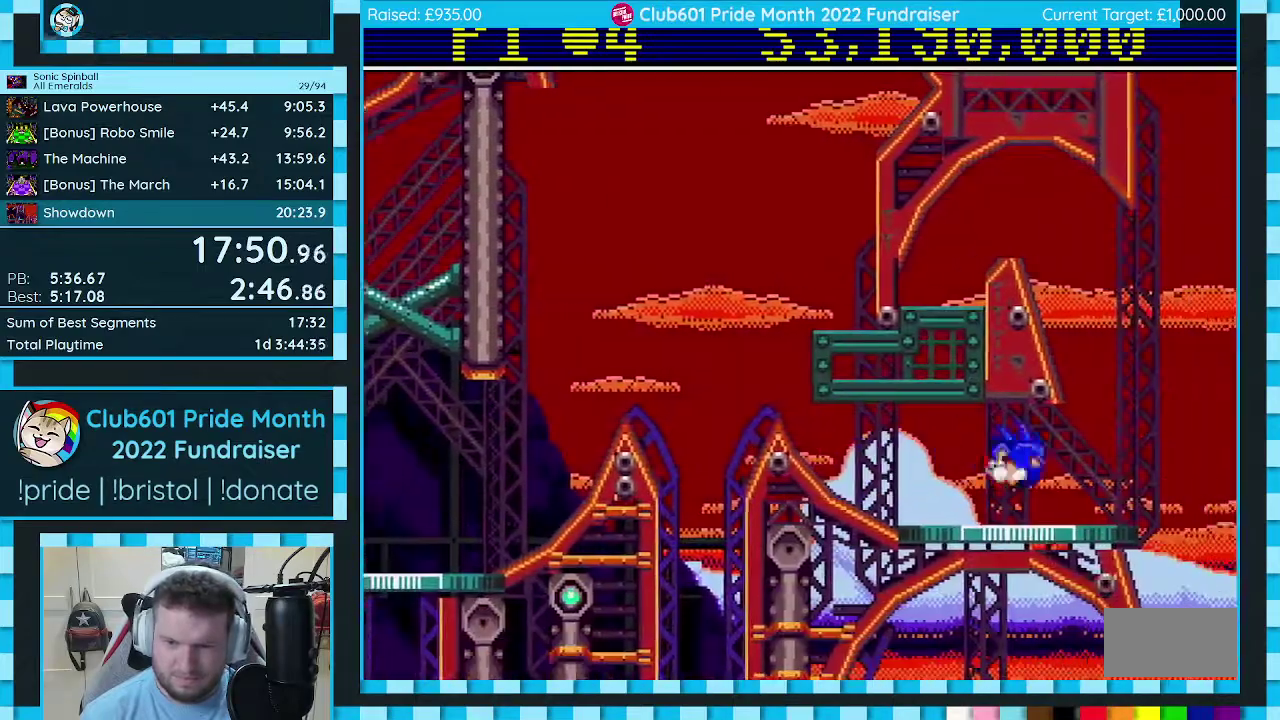
{"buttons": [], "events": [[67, "DPAD_LEFT", "down"], [83, "C", "up"], [317, "C", "down"], [433, "DPAD_LEFT", "up"], [467, "C", "up"]]}
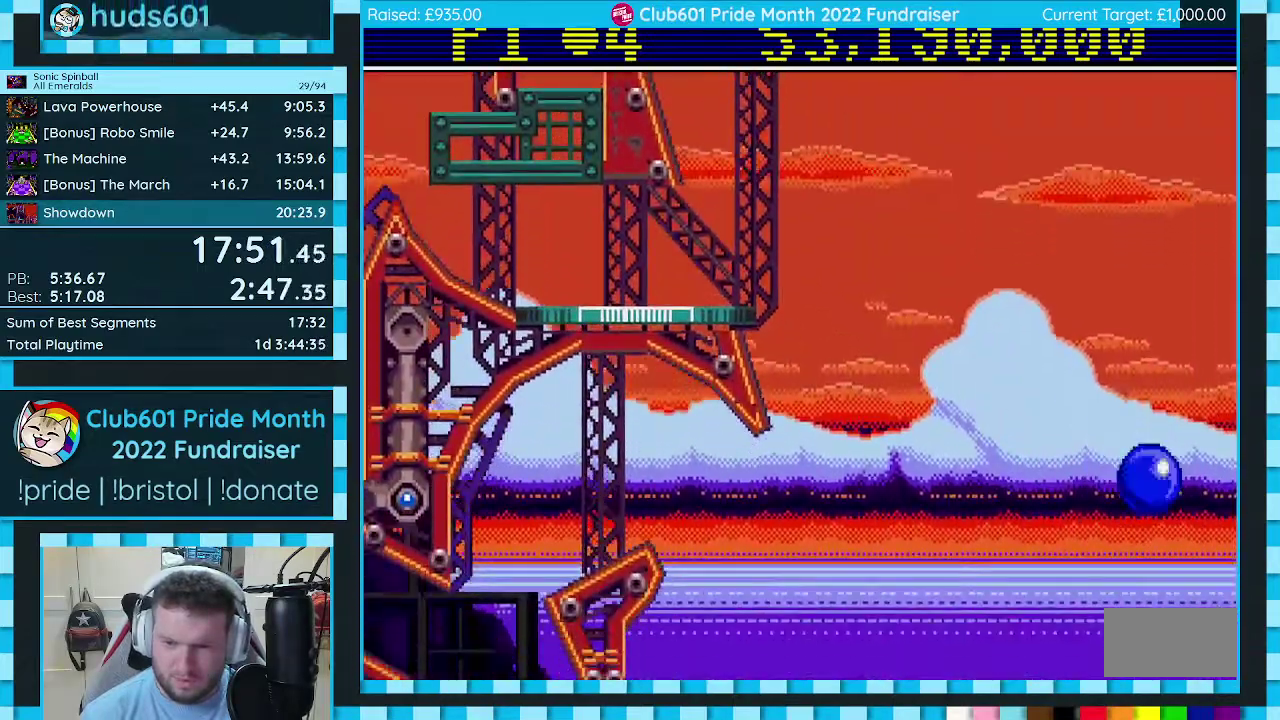
{"buttons": ["DPAD_LEFT"], "events": [[250, "DPAD_LEFT", "down"]]}
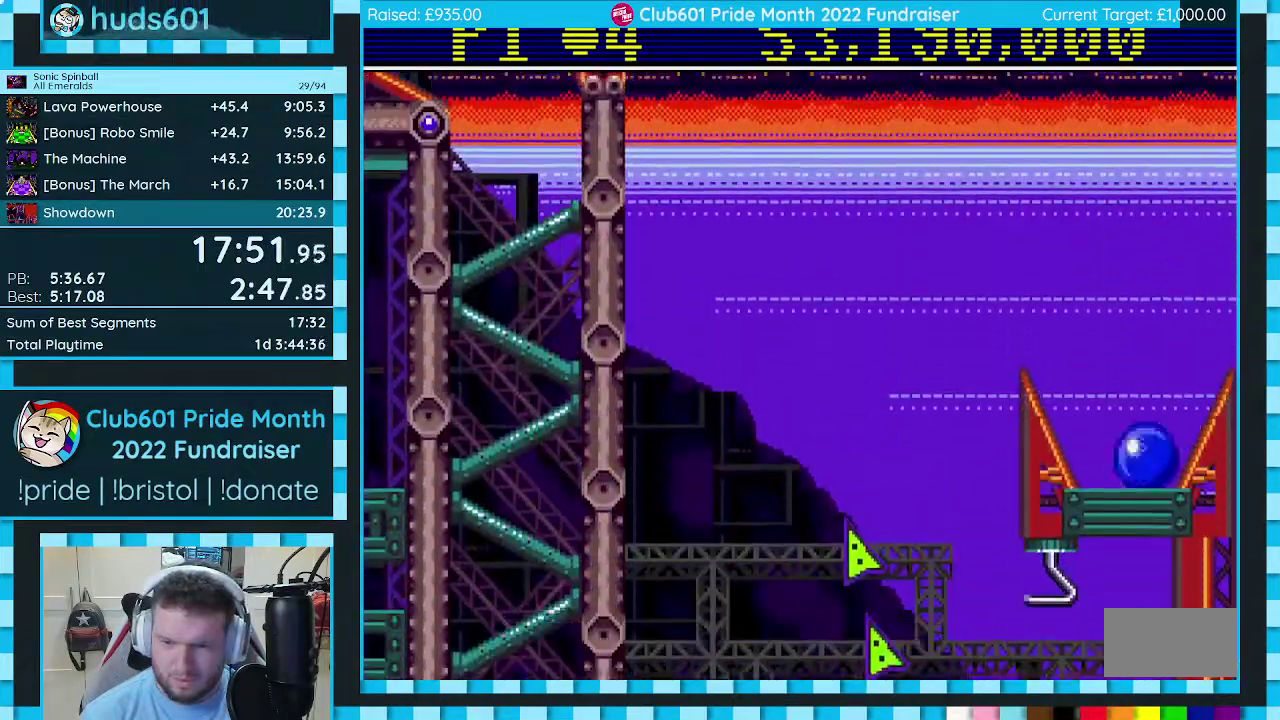
{"buttons": ["DPAD_LEFT"], "events": [[117, "DPAD_LEFT", "up"], [417, "DPAD_LEFT", "down"]]}
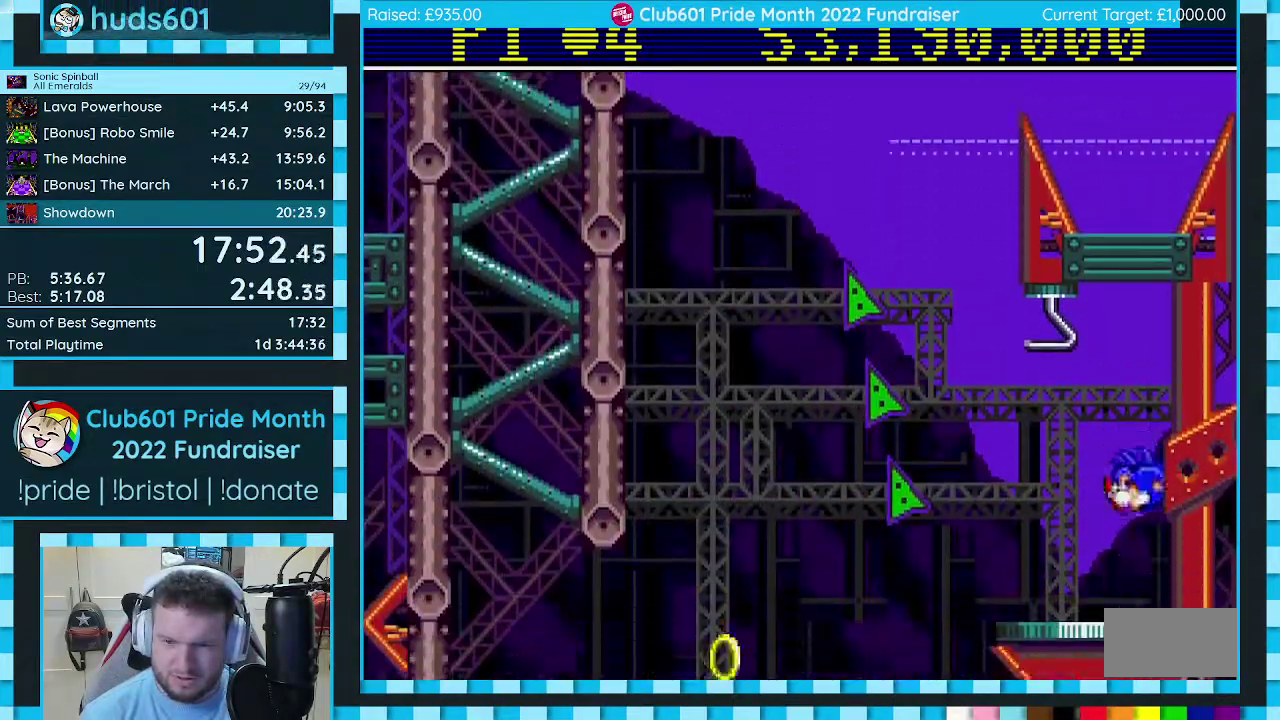
{"buttons": ["C"], "events": [[250, "C", "down"], [367, "DPAD_LEFT", "up"]]}
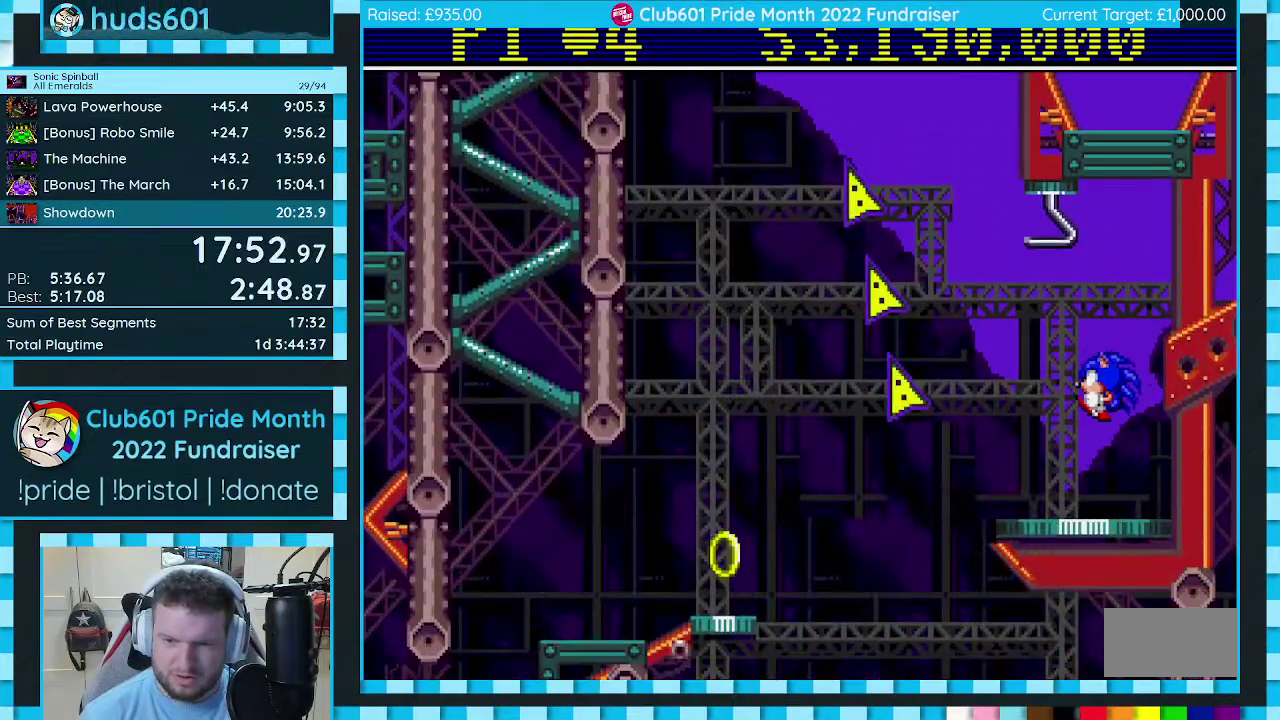
{"buttons": [], "events": [[33, "DPAD_LEFT", "down"], [433, "C", "up"], [467, "DPAD_LEFT", "up"]]}
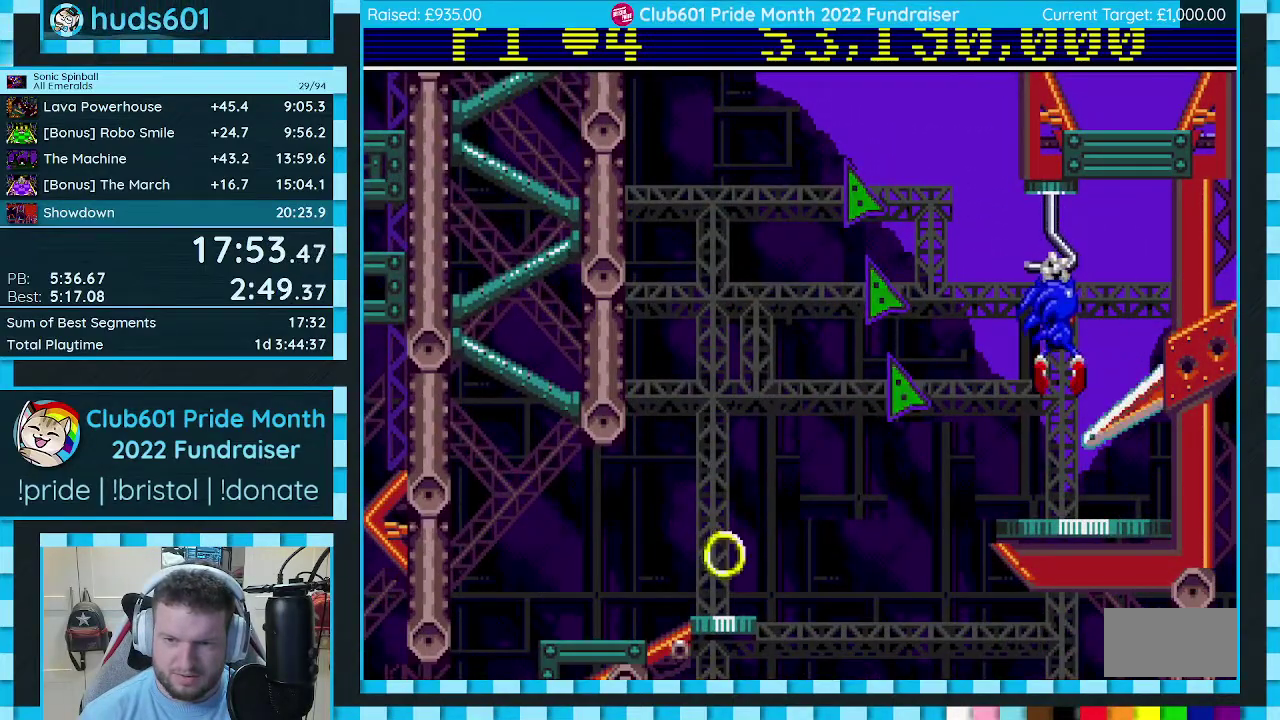
{"buttons": ["C"], "events": [[383, "C", "down"]]}
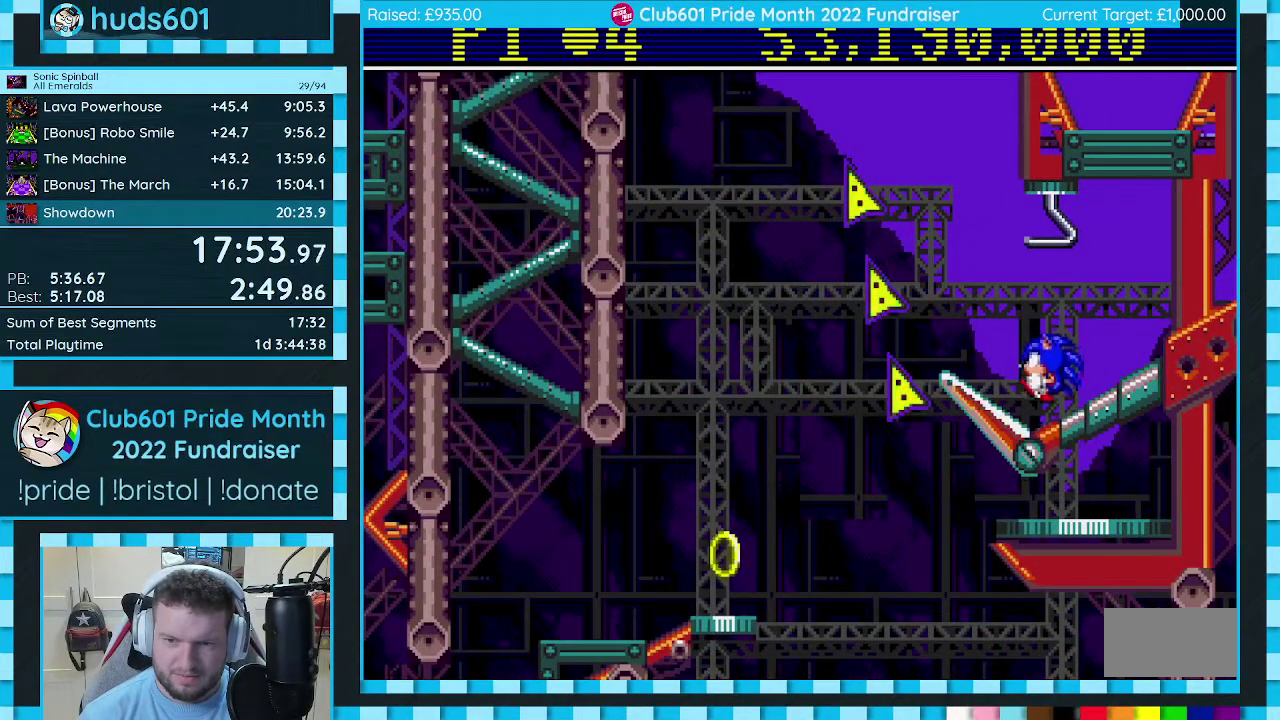
{"buttons": ["C"], "events": [[33, "DPAD_LEFT", "down"], [50, "DPAD_DOWN", "down"], [183, "DPAD_LEFT", "up"], [300, "DPAD_RIGHT", "down"], [350, "DPAD_RIGHT", "up"], [383, "DPAD_LEFT", "down"], [483, "DPAD_DOWN", "up"], [483, "DPAD_LEFT", "up"]]}
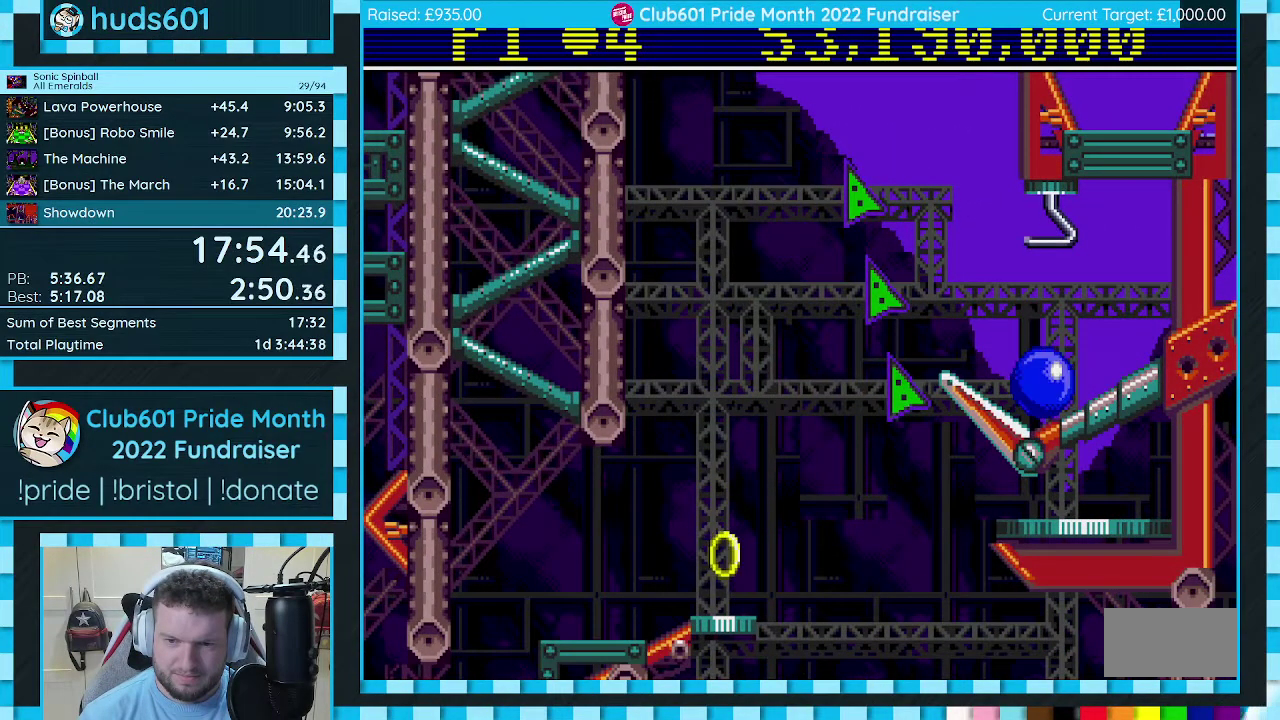
{"buttons": [], "events": [[33, "C", "up"]]}
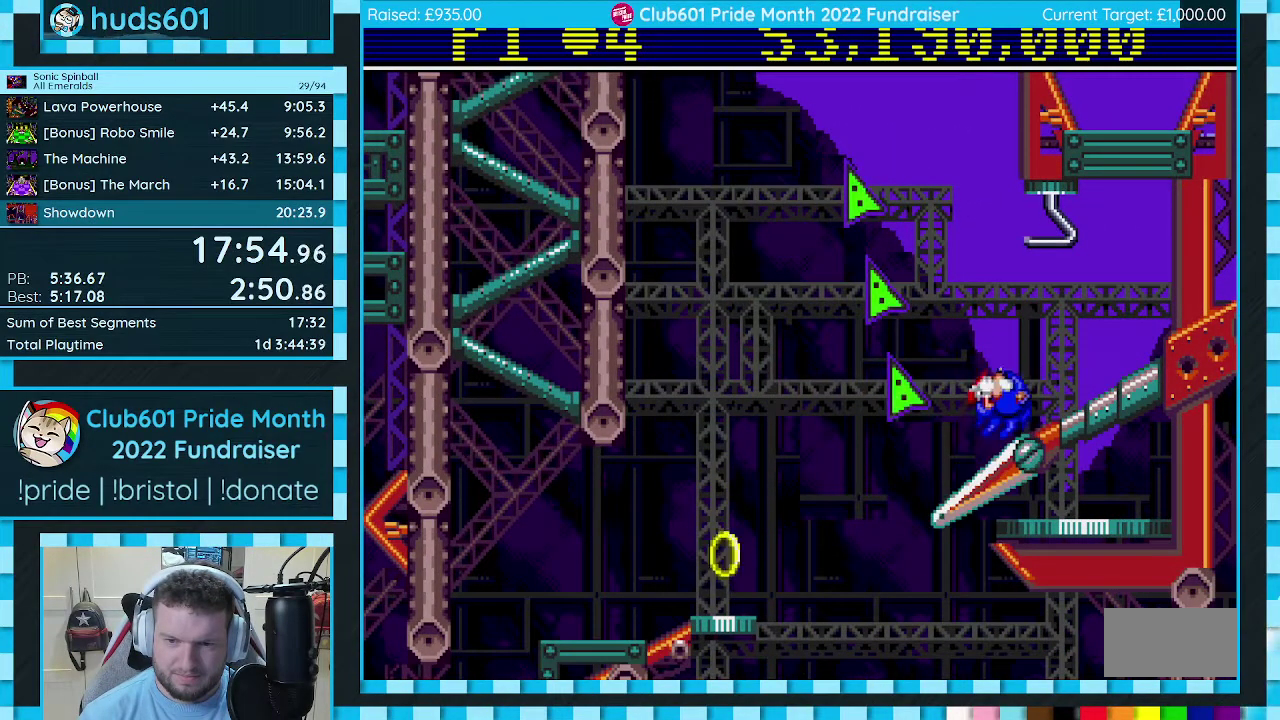
{"buttons": ["C"], "events": [[17, "DPAD_RIGHT", "down"], [67, "C", "down"], [367, "DPAD_RIGHT", "up"]]}
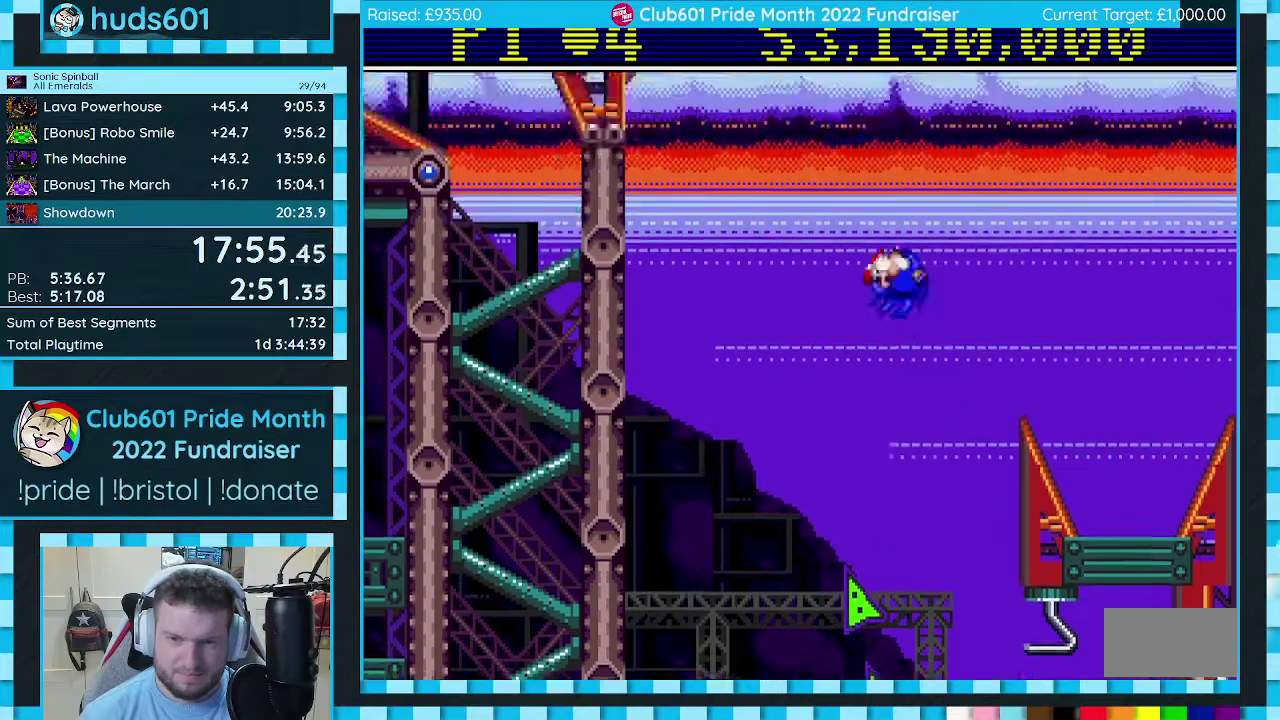
{"buttons": ["C", "DPAD_LEFT"], "events": [[17, "DPAD_LEFT", "down"]]}
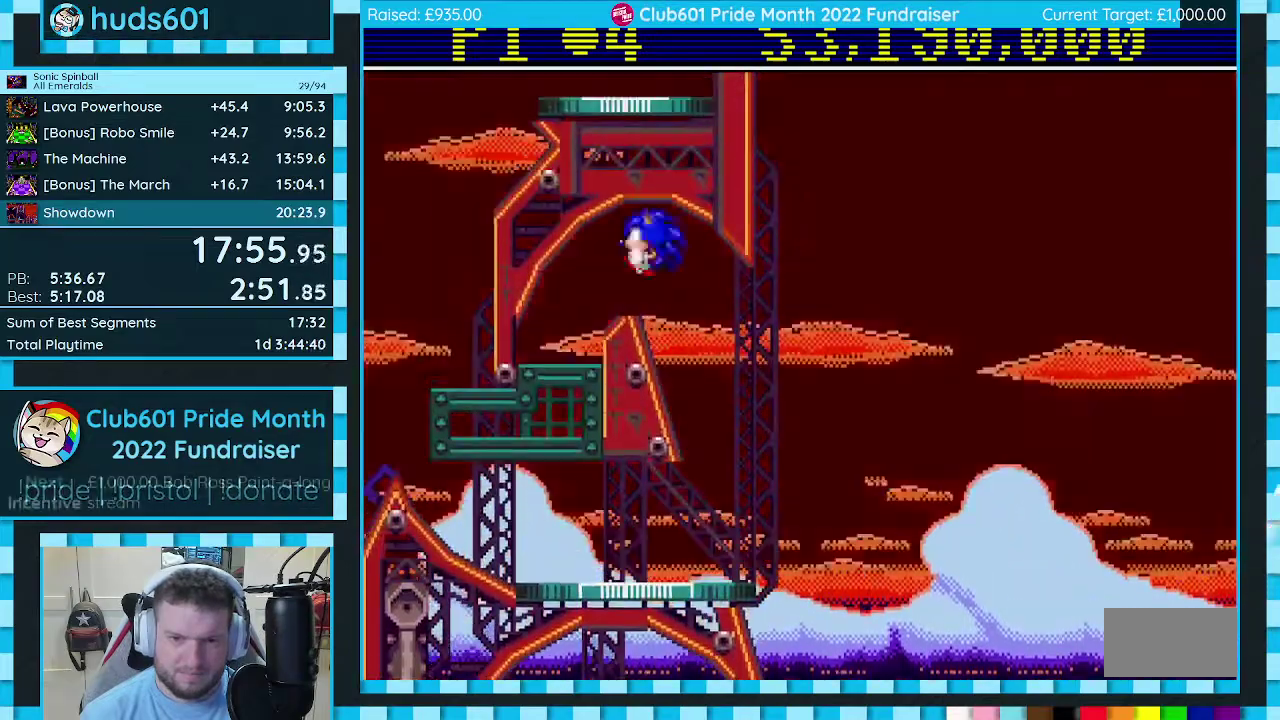
{"buttons": [], "events": [[267, "C", "up"], [283, "DPAD_LEFT", "up"]]}
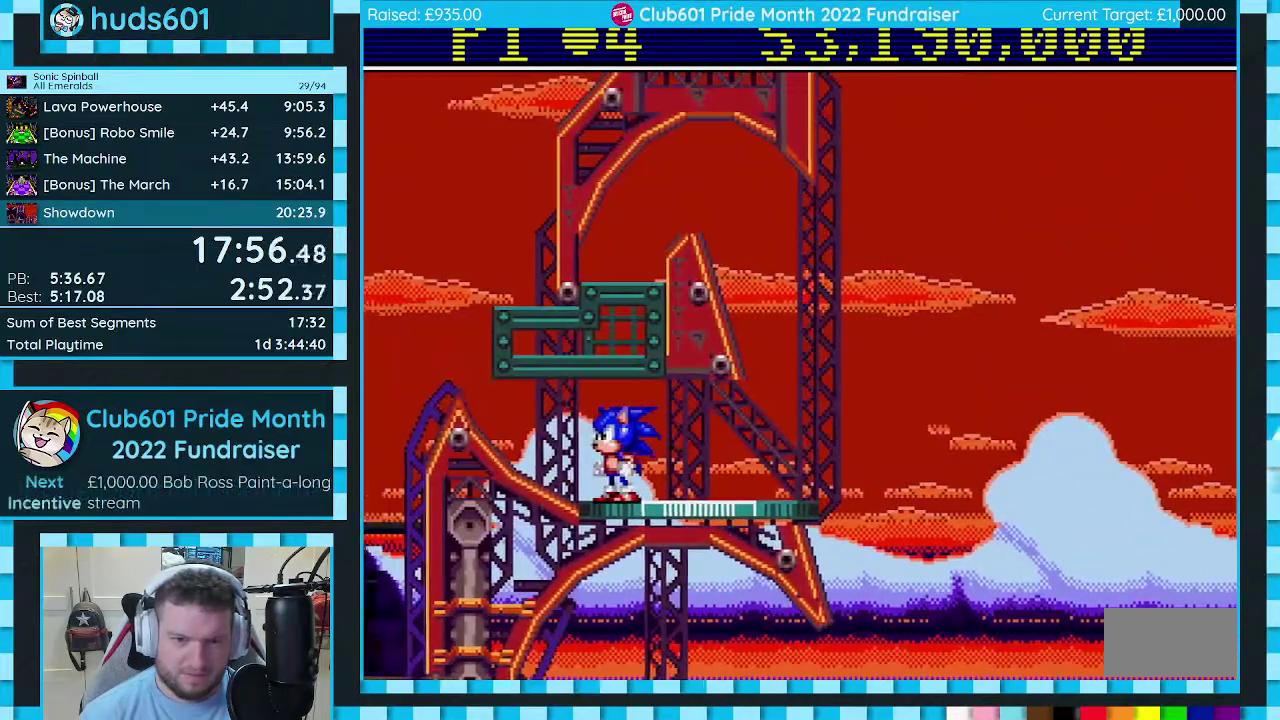
{"buttons": ["DPAD_RIGHT"], "events": [[50, "DPAD_LEFT", "down"], [183, "DPAD_LEFT", "up"], [317, "DPAD_RIGHT", "down"]]}
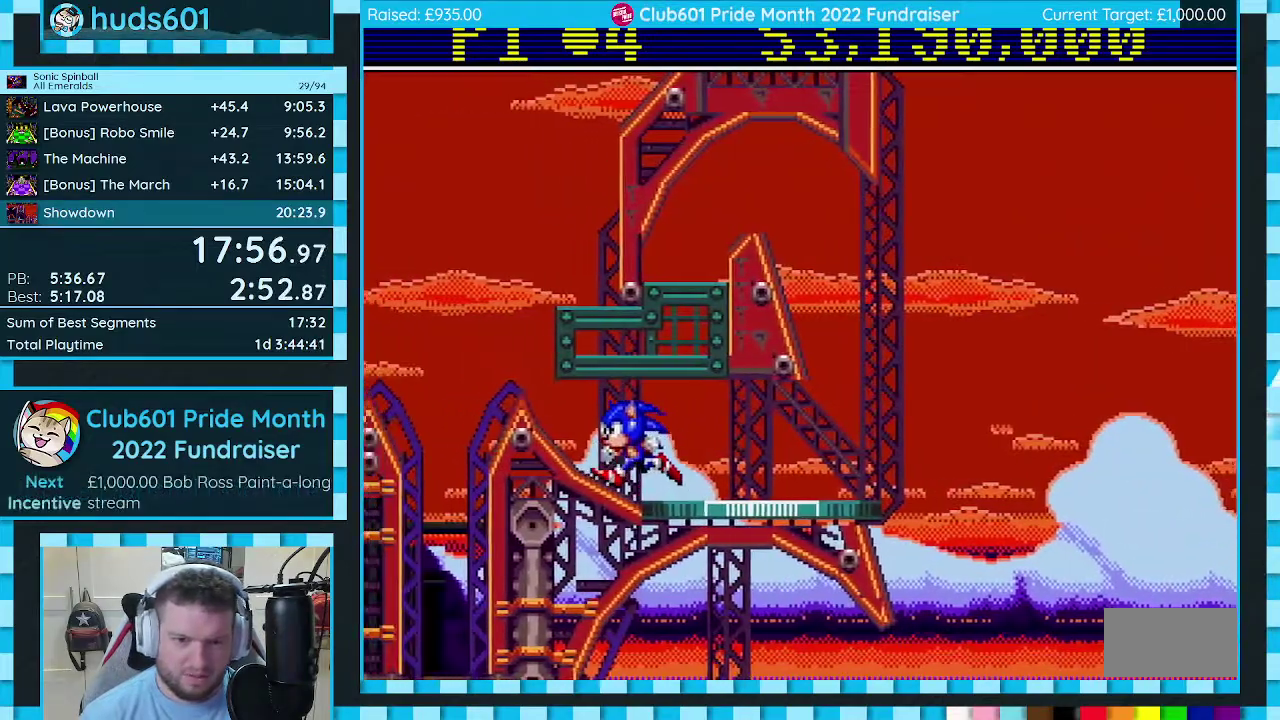
{"buttons": [], "events": [[450, "DPAD_RIGHT", "up"]]}
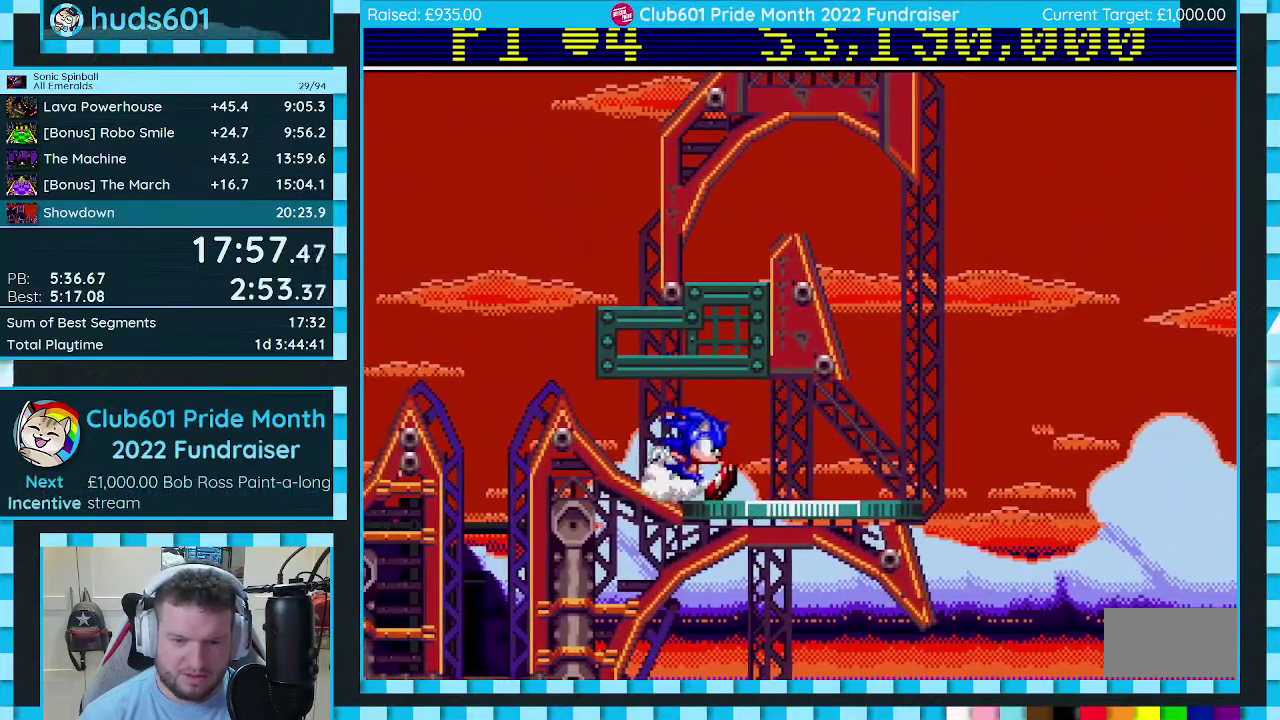
{"buttons": ["DPAD_LEFT"], "events": [[400, "DPAD_LEFT", "down"]]}
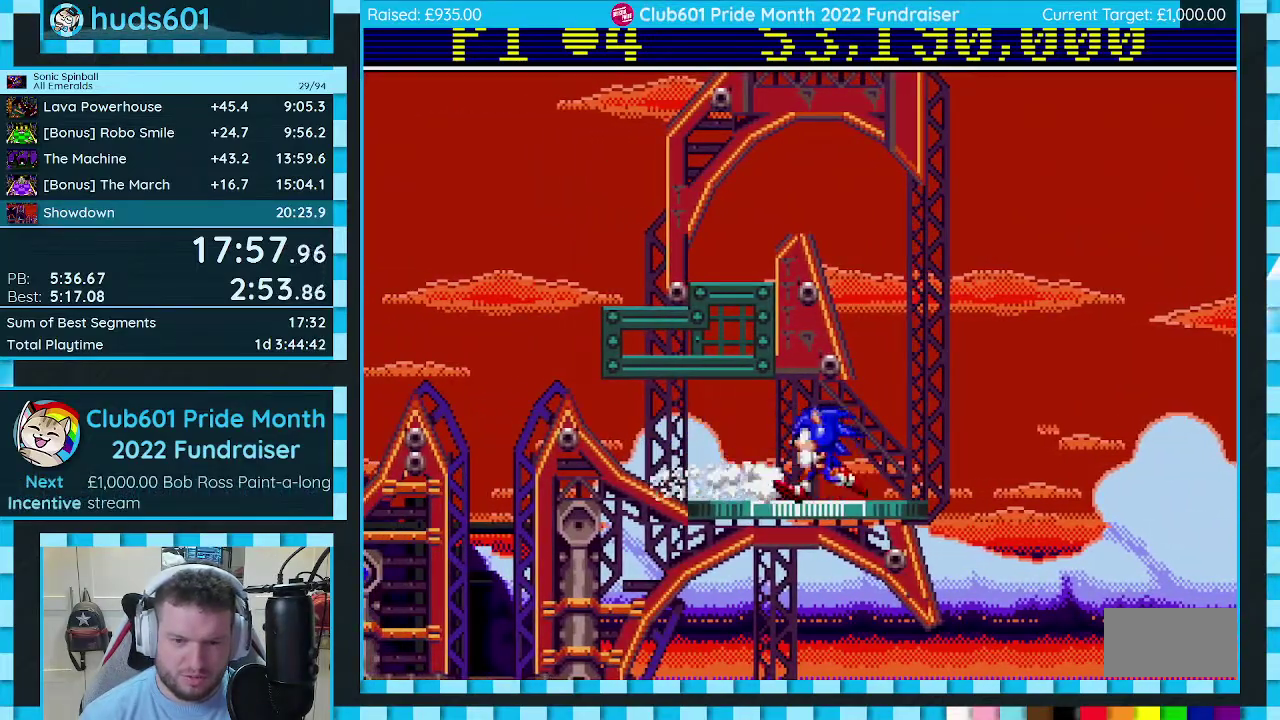
{"buttons": ["B", "C", "DPAD_DOWN"], "events": [[33, "DPAD_LEFT", "up"], [267, "DPAD_DOWN", "down"], [350, "C", "down"], [367, "B", "down"], [400, "A", "down"], [433, "B", "up"], [433, "C", "up"], [450, "A", "up"], [483, "B", "down"], [483, "C", "down"]]}
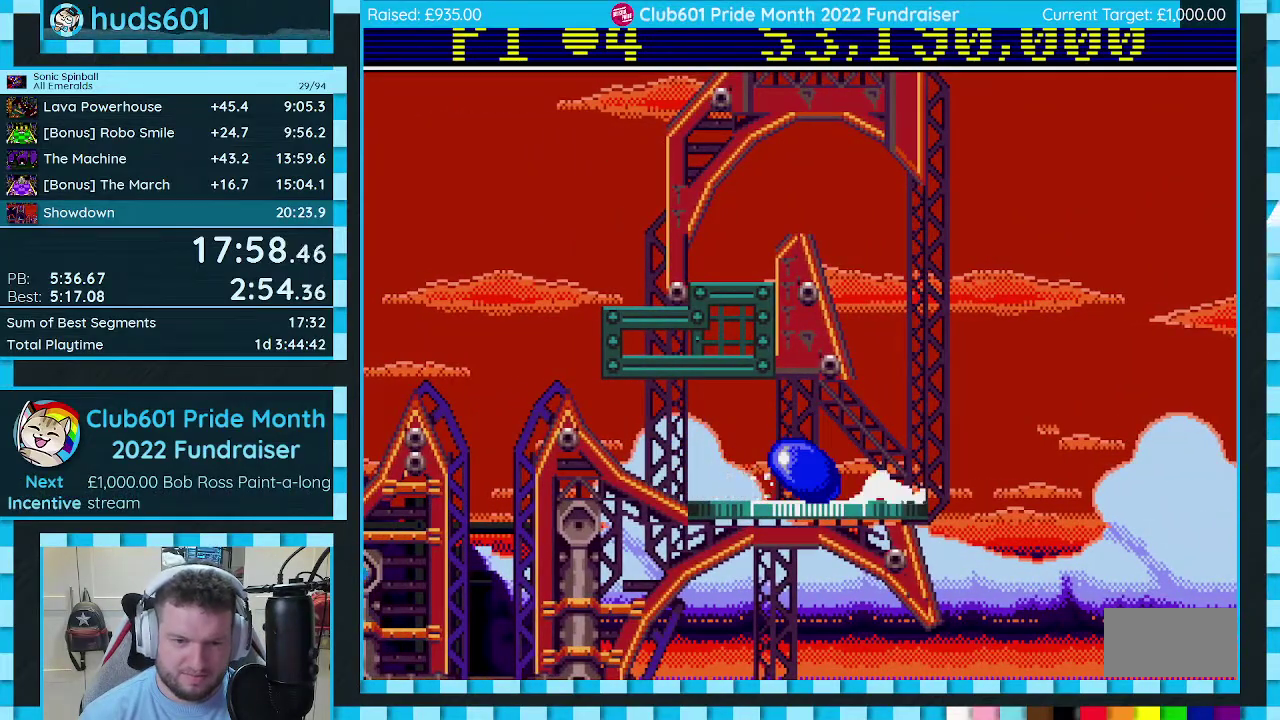
{"buttons": [], "events": [[33, "A", "down"], [67, "DPAD_DOWN", "up"], [83, "A", "up"], [83, "B", "up"], [100, "C", "up"]]}
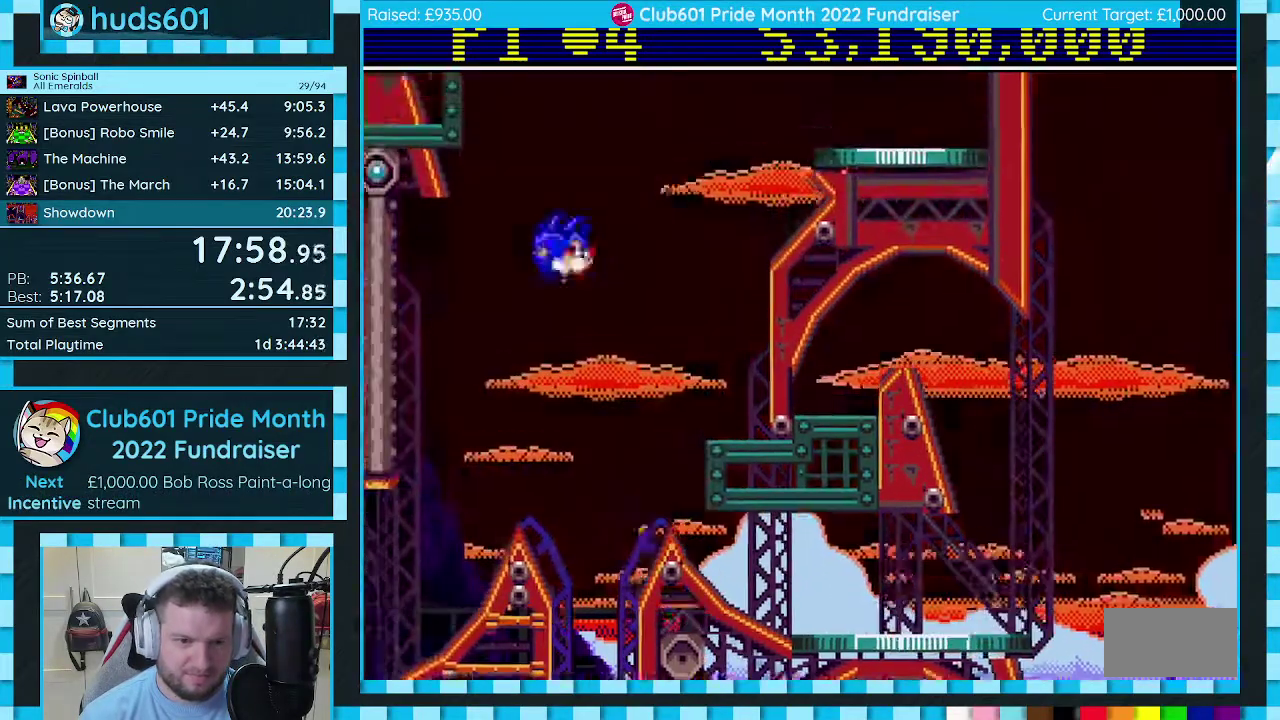
{"buttons": [], "events": []}
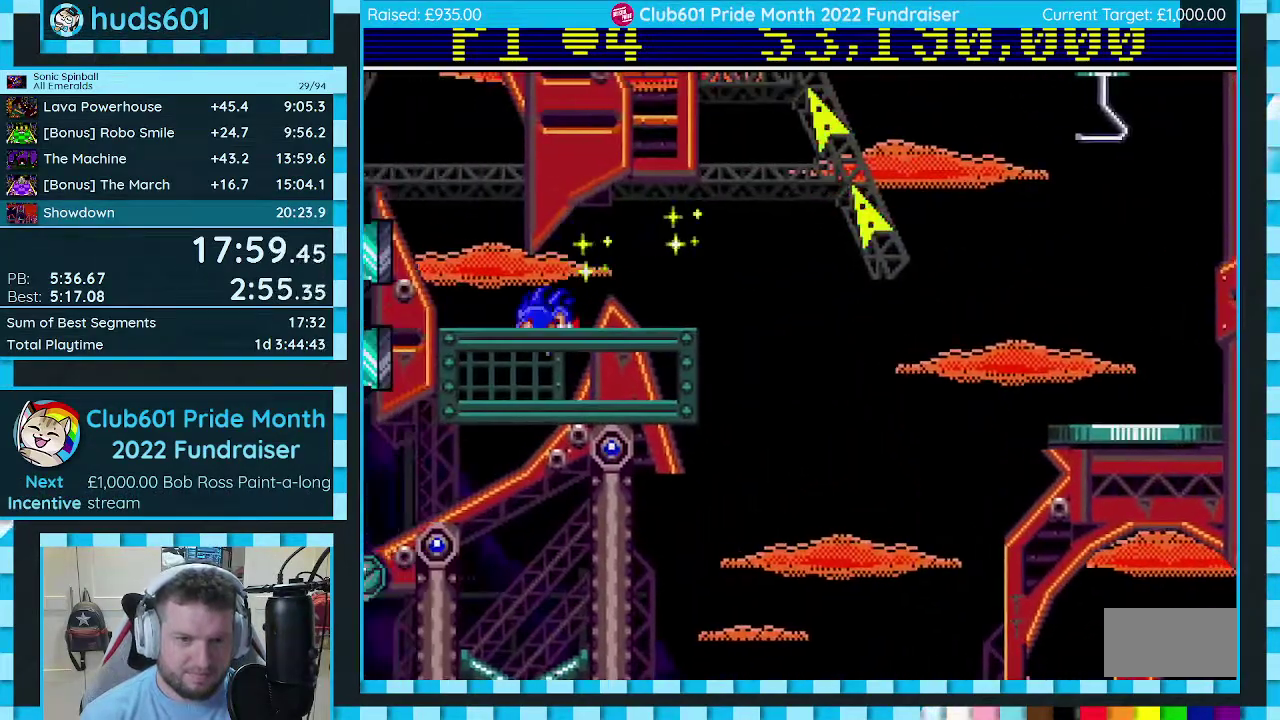
{"buttons": ["C", "DPAD_RIGHT"], "events": [[233, "DPAD_RIGHT", "down"], [333, "C", "down"]]}
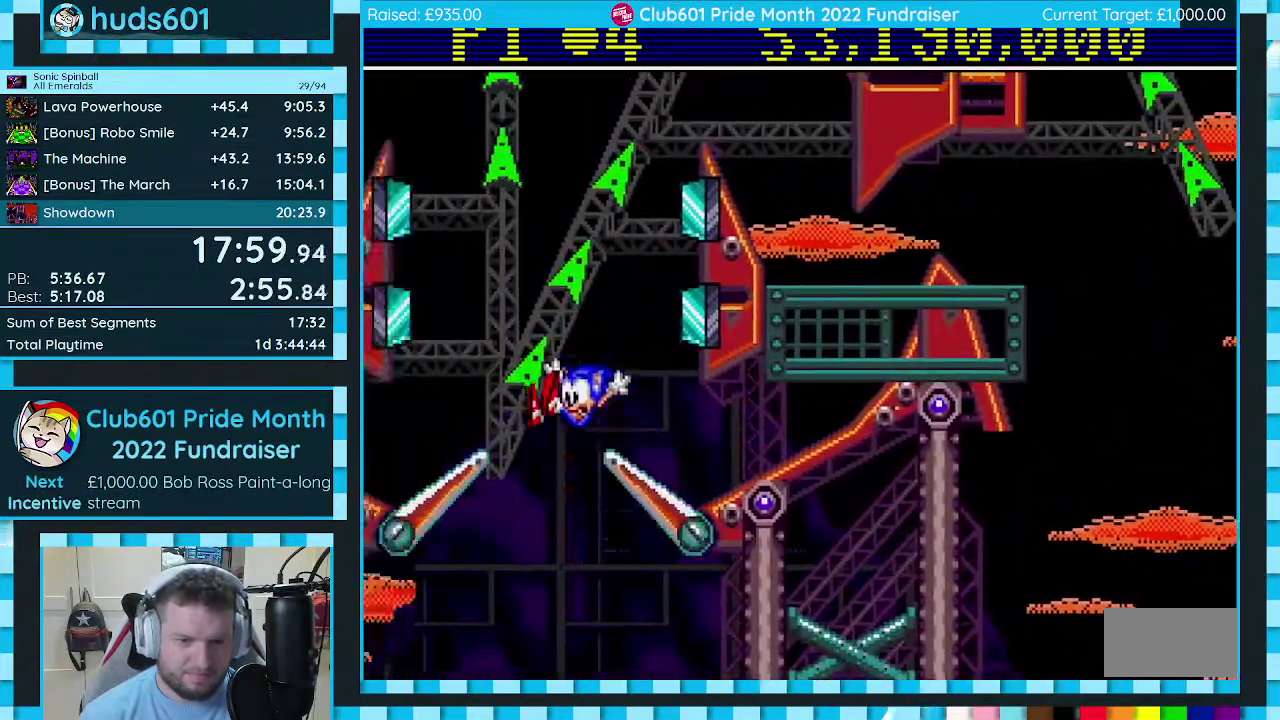
{"buttons": ["C"], "events": [[133, "DPAD_RIGHT", "up"]]}
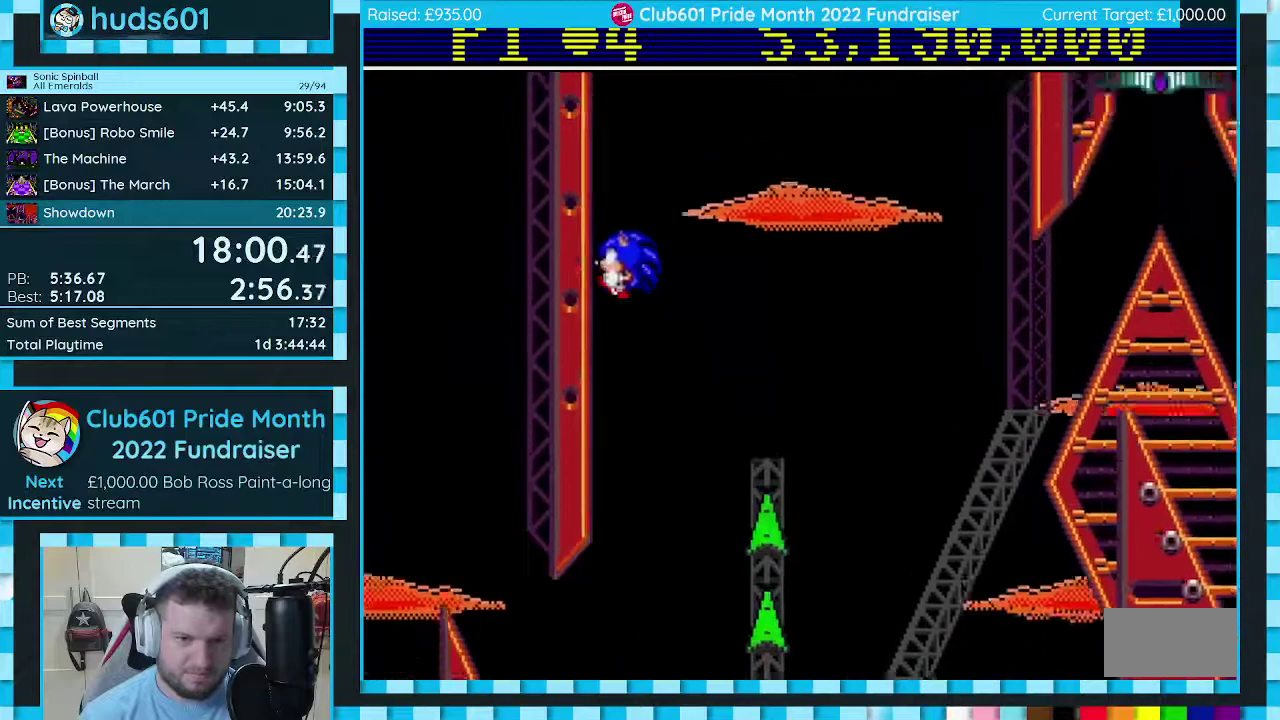
{"buttons": ["C", "DPAD_RIGHT"], "events": [[367, "DPAD_RIGHT", "down"]]}
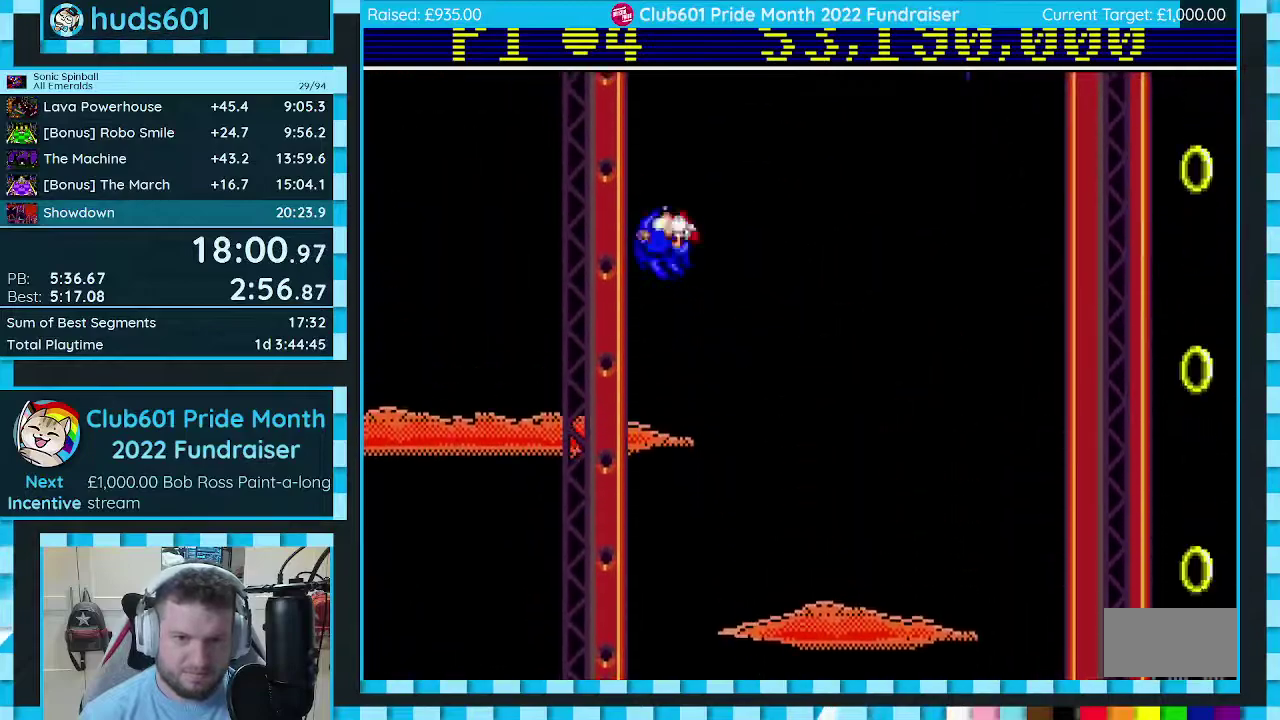
{"buttons": ["C"], "events": [[400, "DPAD_RIGHT", "up"]]}